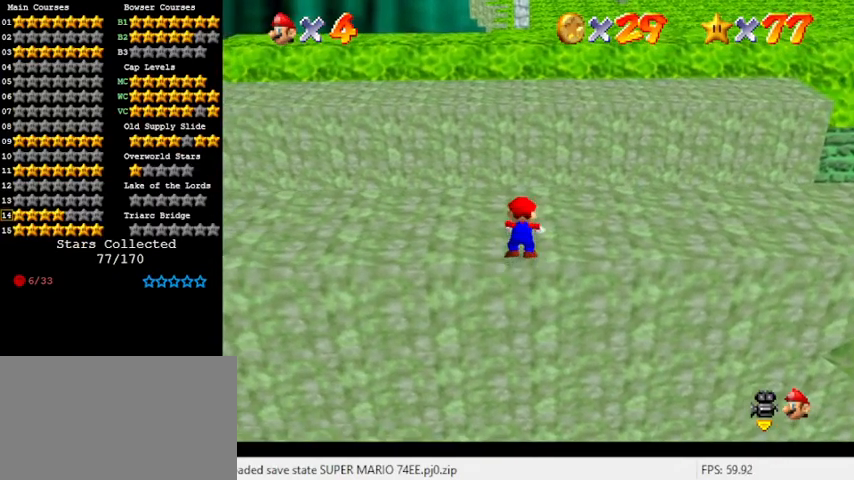
Gameplay with keyboard; each line is a JSON object with the keys held at the frame after it. "events" lists presses ("down") and releases ("up") of "a", "c", "ctrl", "d", "down", "left", "return", "right", "s", "shift", "up", "w", "x" and "y" between this image and that frame as [ms after this image, input, new state], when the widget could be followed in between. No other keys are recorded. Mouse input is not recorded.
{"keys": [], "events": [[33, "w", "down"], [133, "w", "up"], [233, "w", "down"], [333, "w", "up"], [433, "w", "down"], [500, "w", "up"]]}
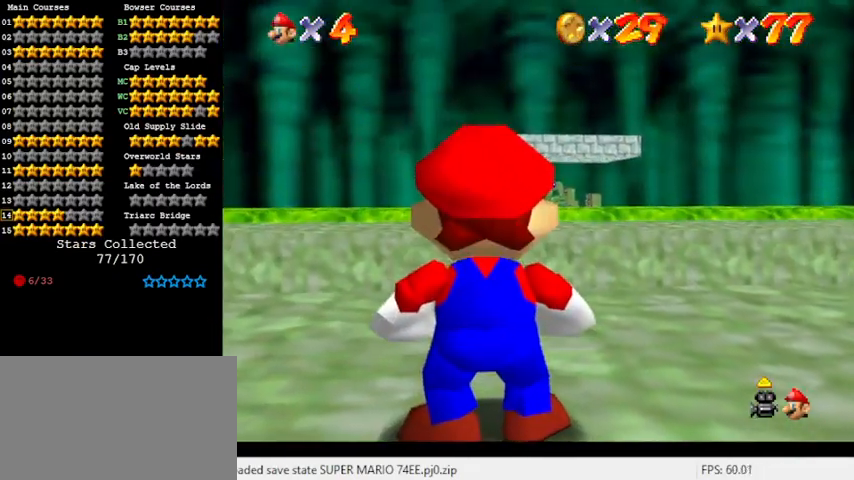
{"keys": [], "events": [[67, "w", "down"], [200, "w", "up"]]}
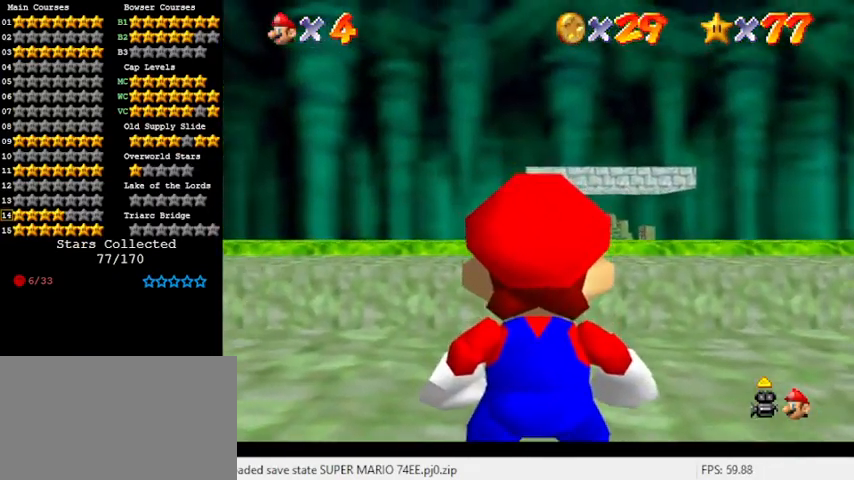
{"keys": ["up"], "events": [[67, "up", "down"]]}
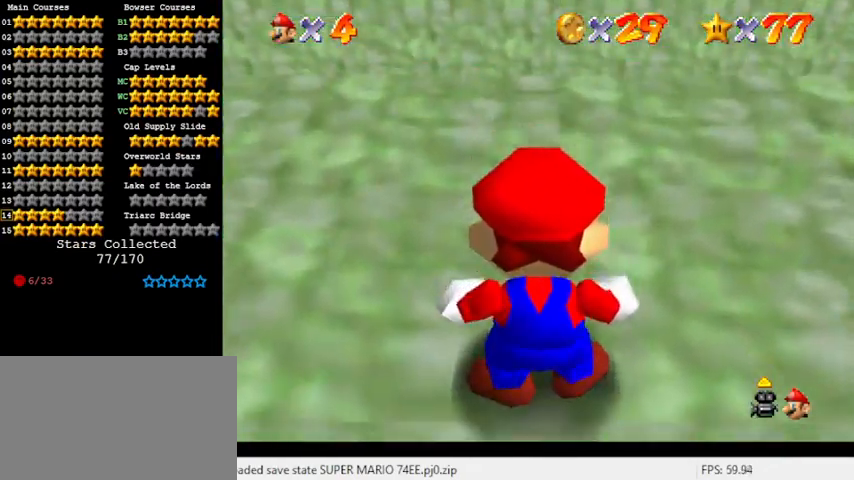
{"keys": ["up"], "events": []}
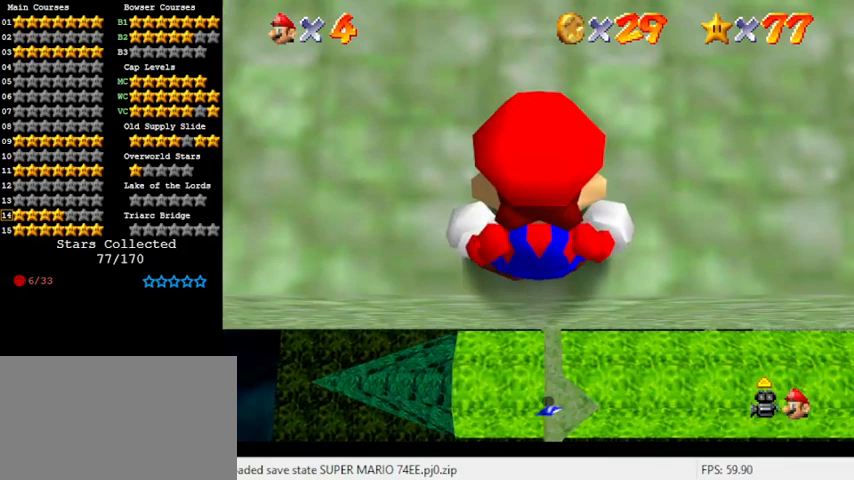
{"keys": [], "events": [[67, "up", "up"]]}
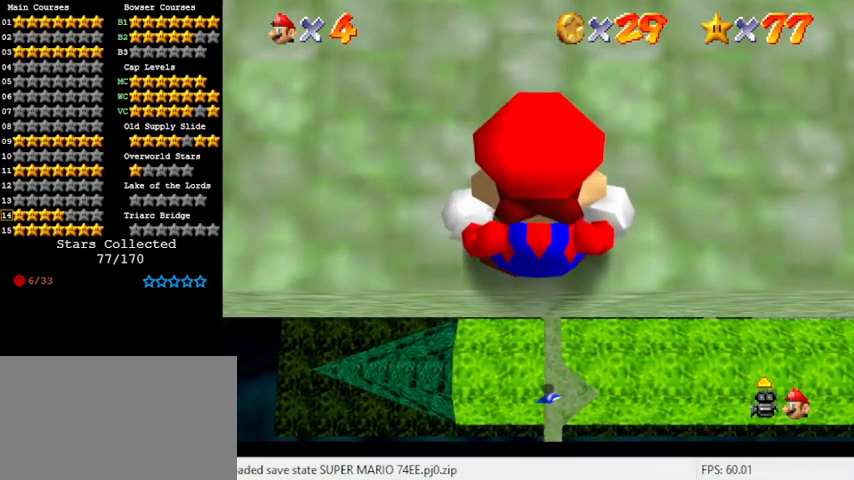
{"keys": [], "events": []}
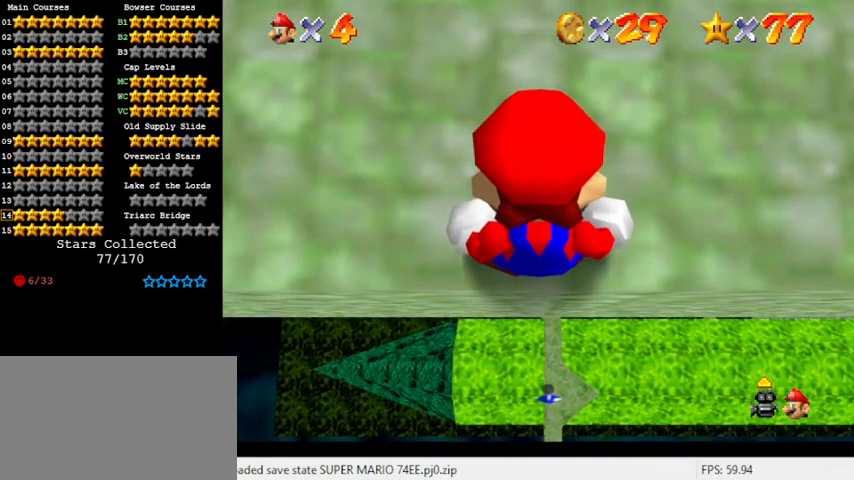
{"keys": [], "events": []}
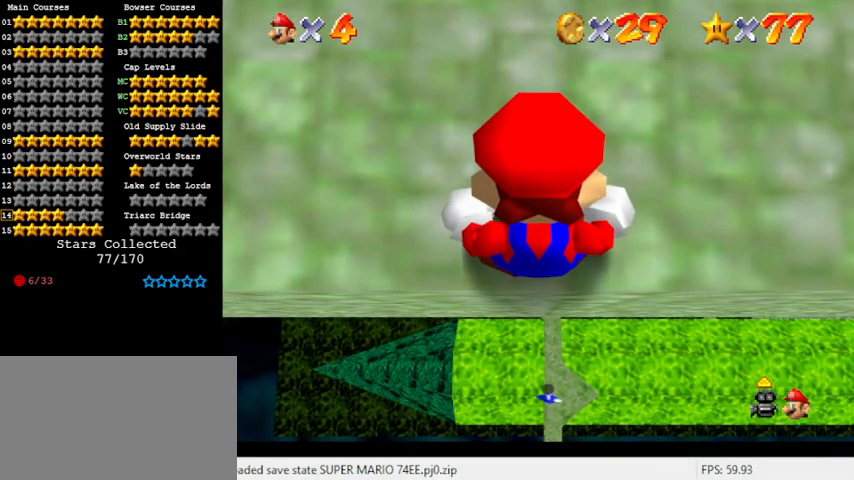
{"keys": [], "events": []}
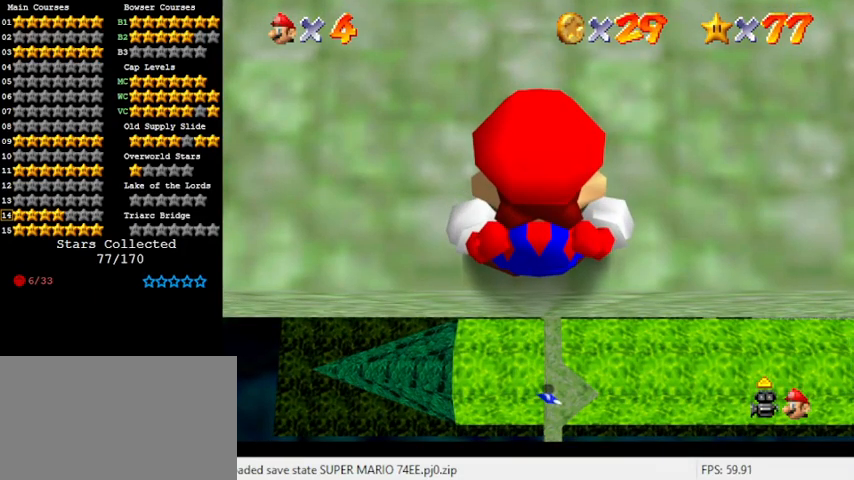
{"keys": [], "events": []}
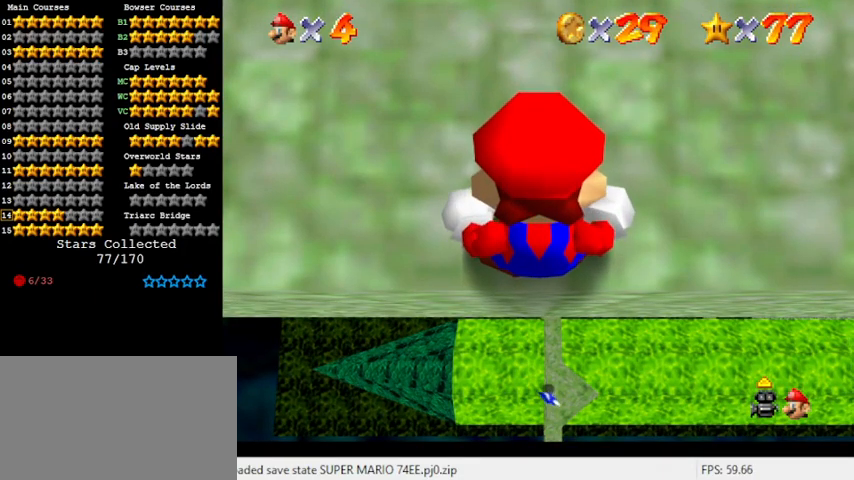
{"keys": [], "events": [[167, "shift", "down"], [267, "shift", "up"]]}
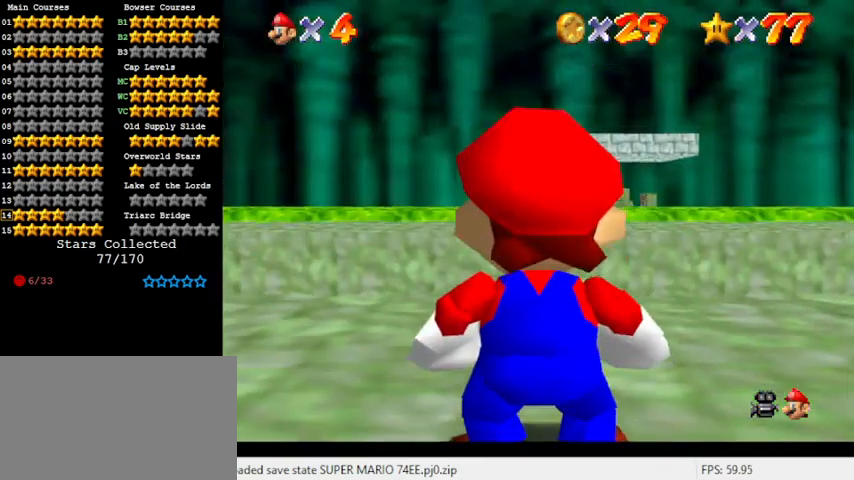
{"keys": [], "events": [[300, "up", "down"], [367, "up", "up"]]}
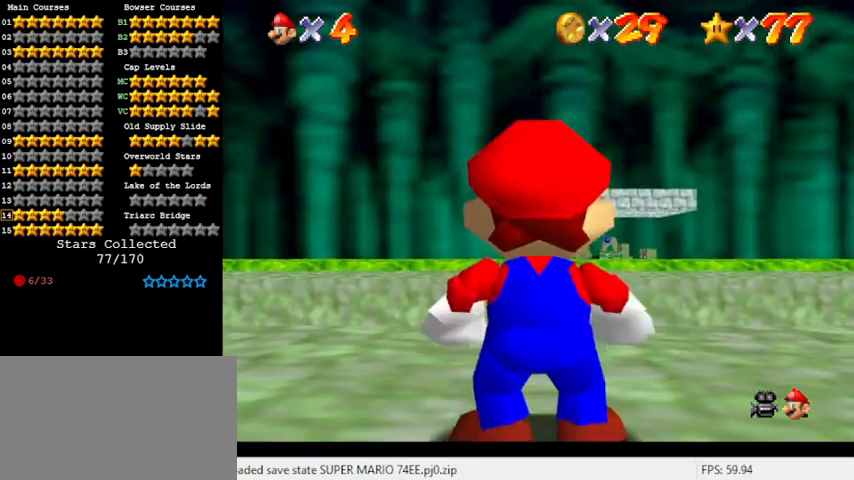
{"keys": [], "events": [[67, "down", "down"], [100, "down", "up"]]}
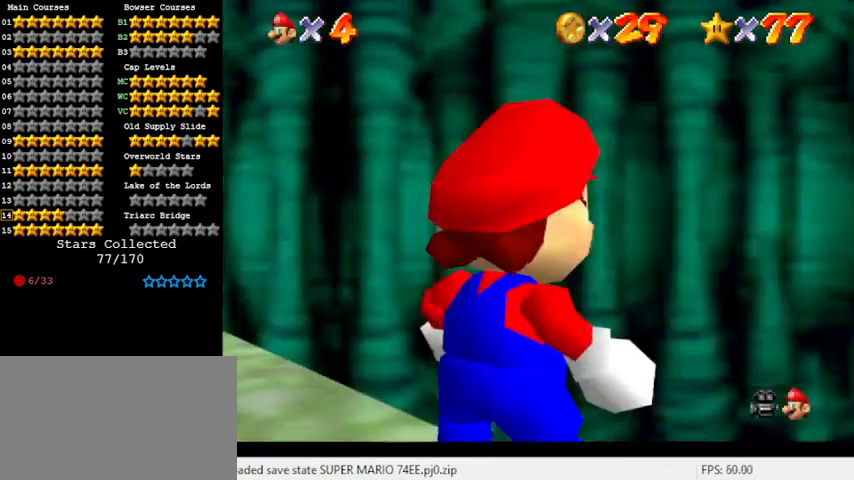
{"keys": [], "events": [[400, "s", "down"], [500, "s", "up"]]}
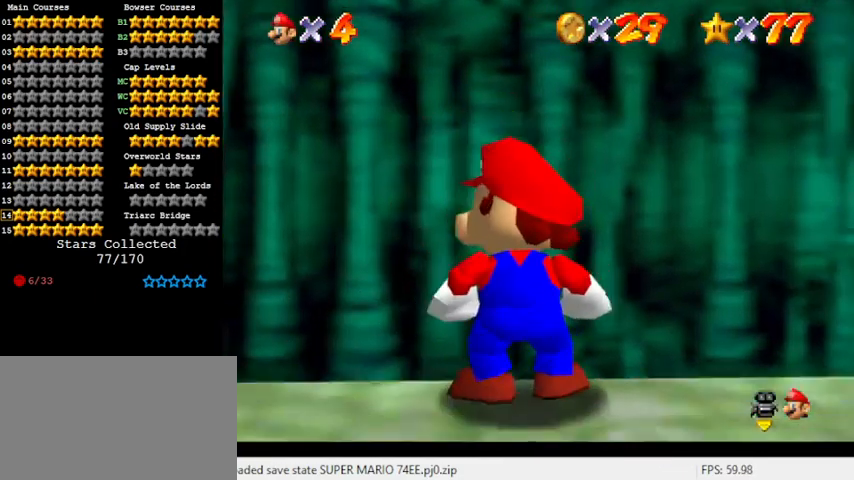
{"keys": [], "events": [[333, "shift", "down"], [400, "shift", "up"]]}
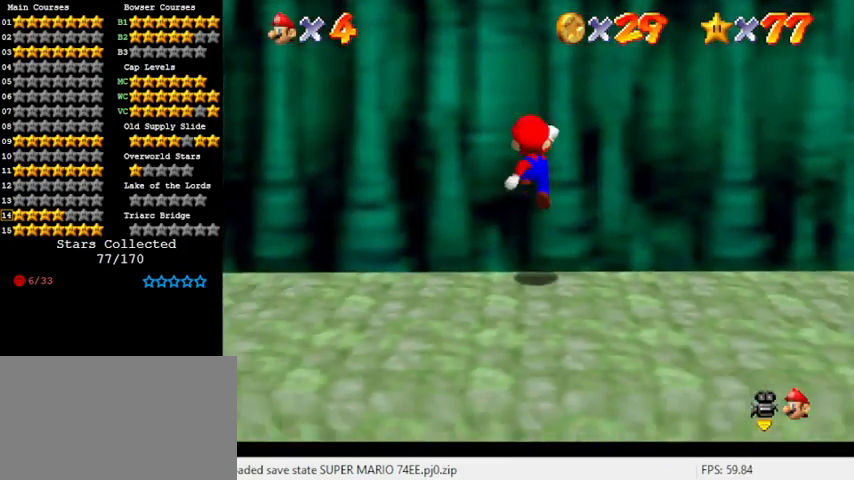
{"keys": [], "events": [[367, "c", "down"], [500, "c", "up"]]}
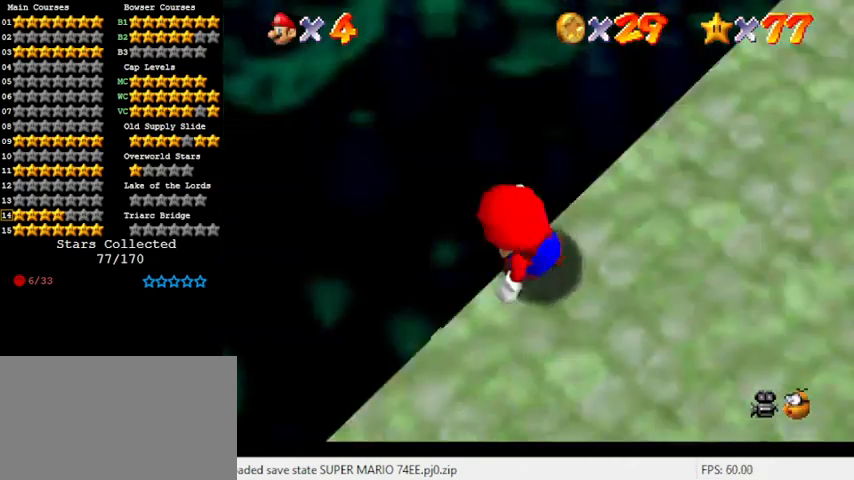
{"keys": [], "events": []}
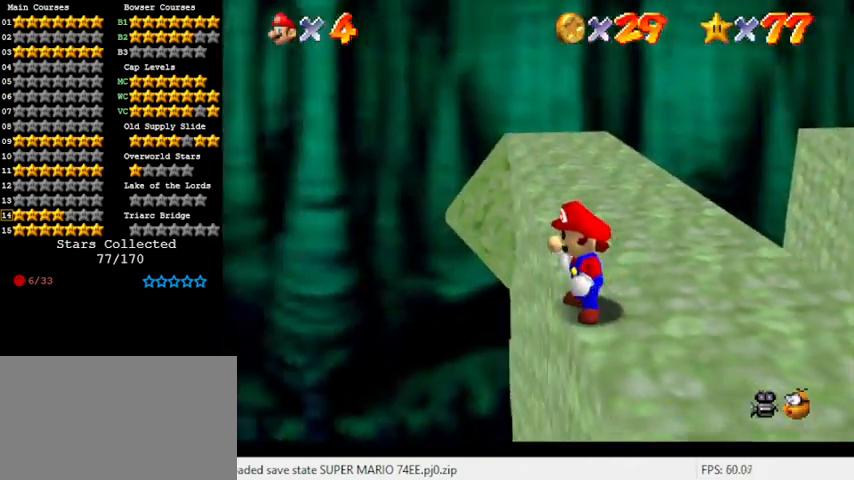
{"keys": [], "events": []}
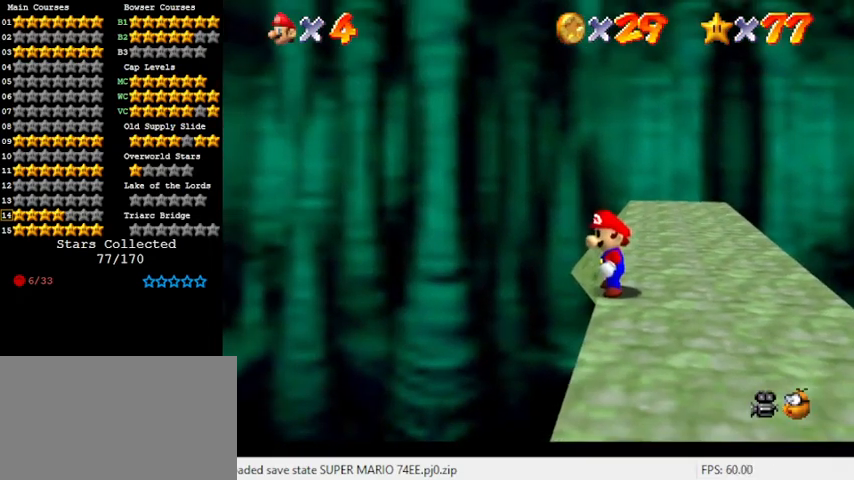
{"keys": ["s"], "events": [[300, "c", "down"], [367, "s", "down"], [500, "c", "up"]]}
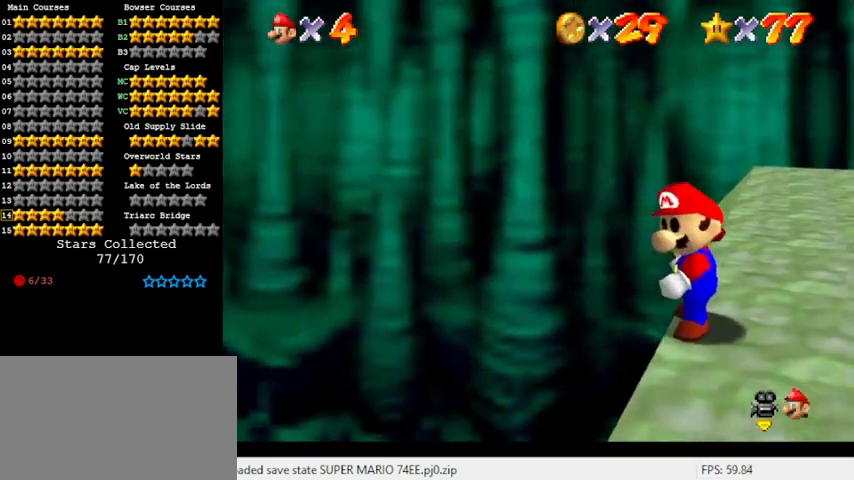
{"keys": [], "events": [[33, "s", "up"], [333, "a", "down"], [467, "a", "up"]]}
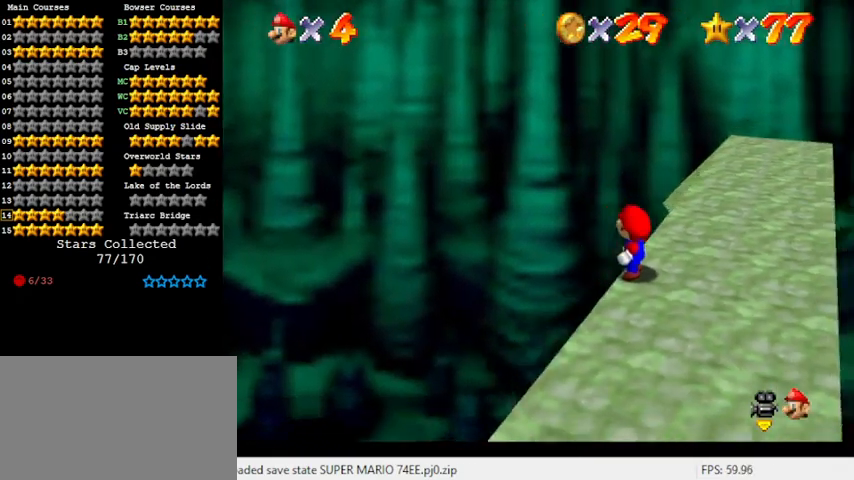
{"keys": [], "events": []}
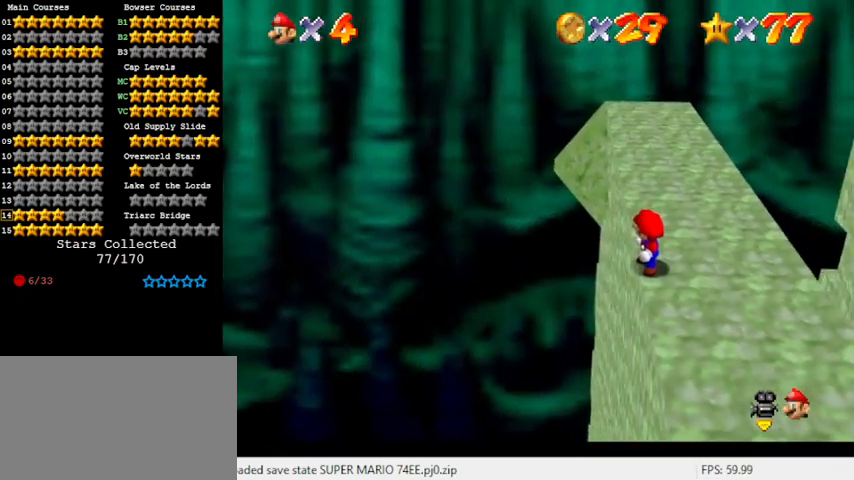
{"keys": ["w"], "events": [[433, "w", "down"]]}
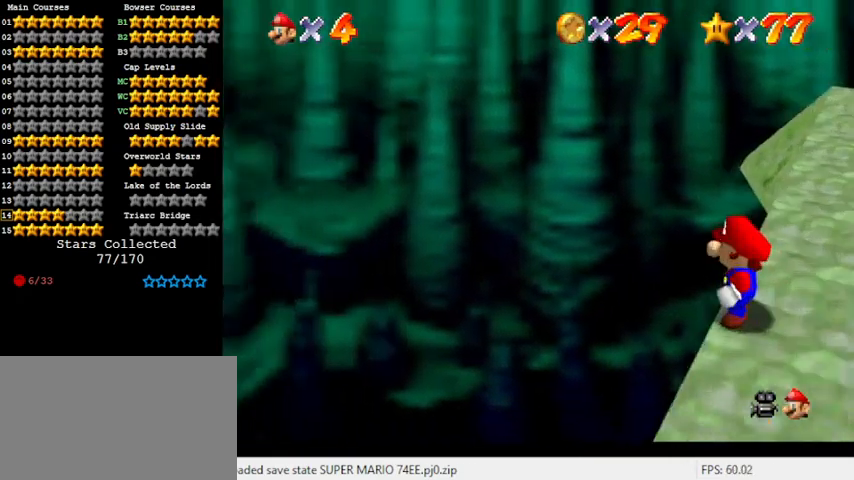
{"keys": [], "events": [[33, "w", "up"], [133, "w", "down"], [200, "w", "up"]]}
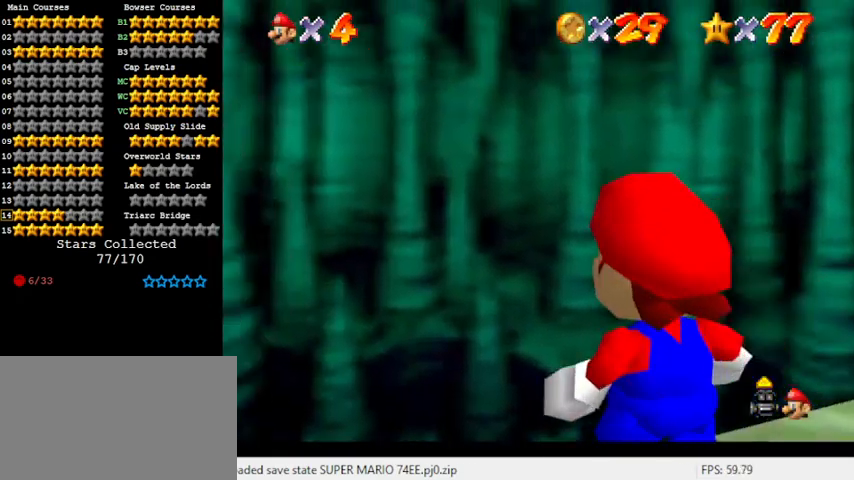
{"keys": ["up"], "events": [[267, "up", "down"]]}
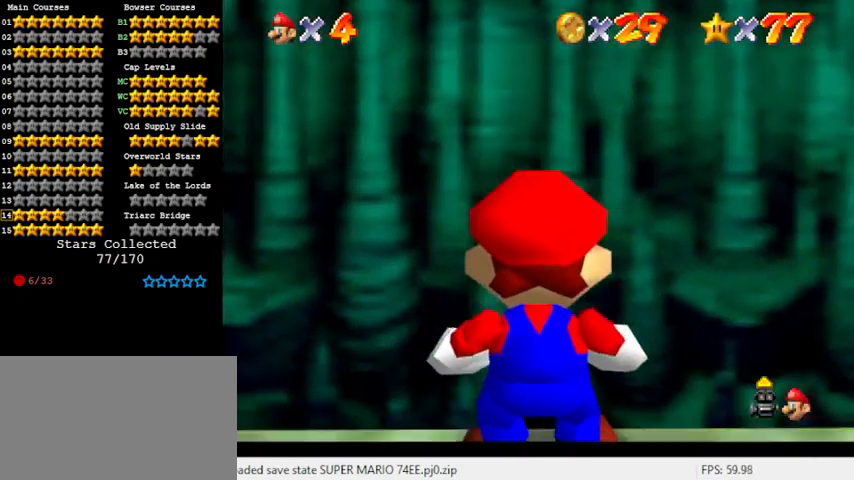
{"keys": ["up"], "events": []}
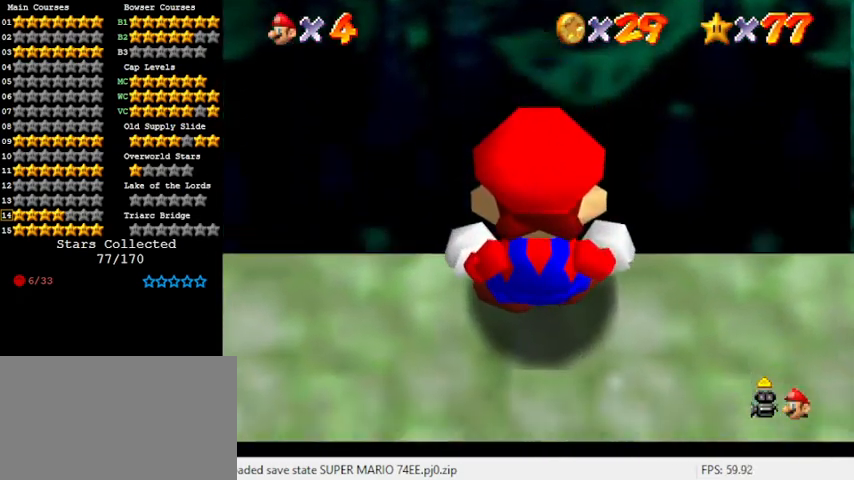
{"keys": ["right"], "events": [[200, "up", "up"], [433, "right", "down"]]}
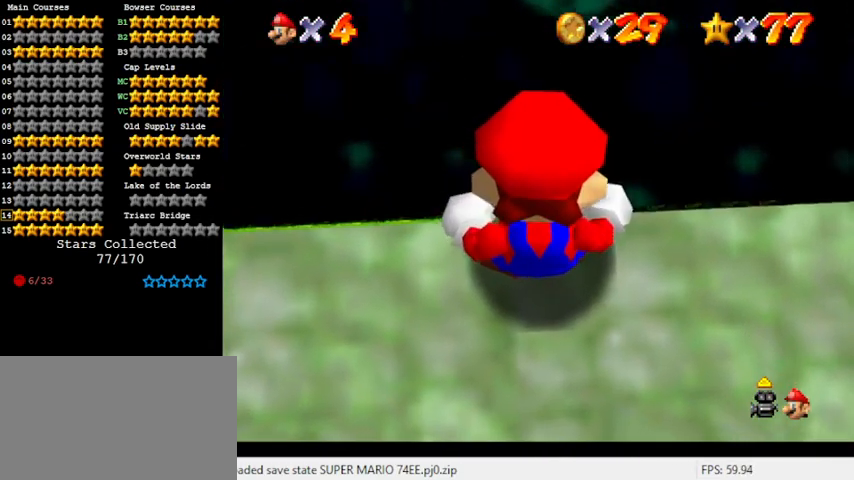
{"keys": ["right"], "events": []}
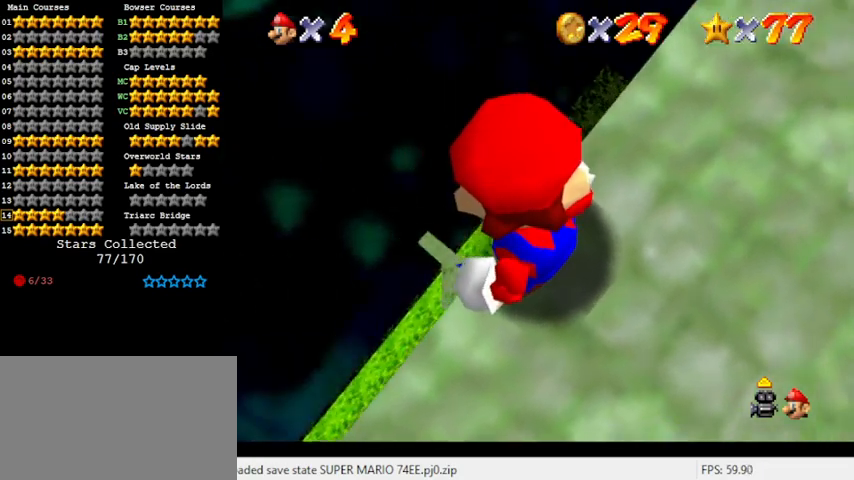
{"keys": [], "events": [[33, "right", "up"], [400, "right", "down"], [500, "right", "up"]]}
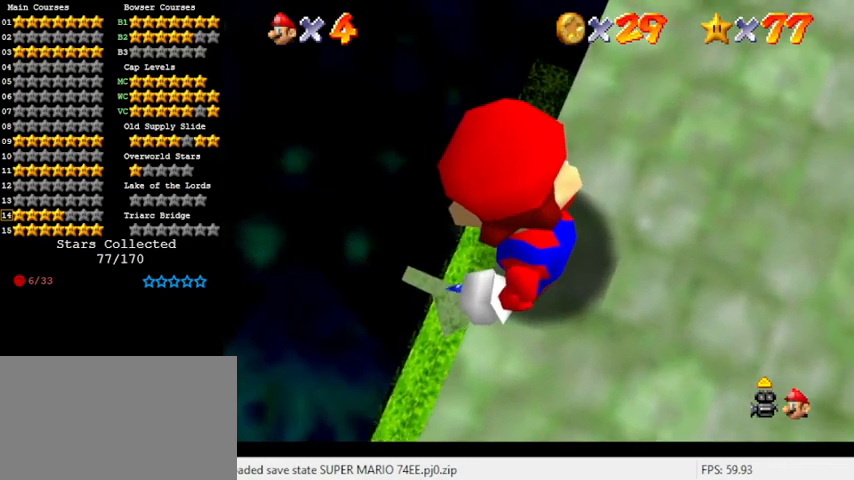
{"keys": [], "events": []}
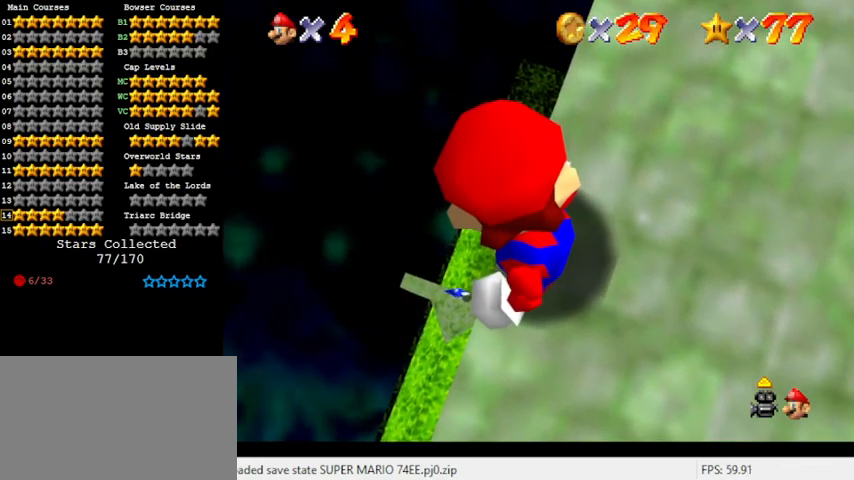
{"keys": [], "events": []}